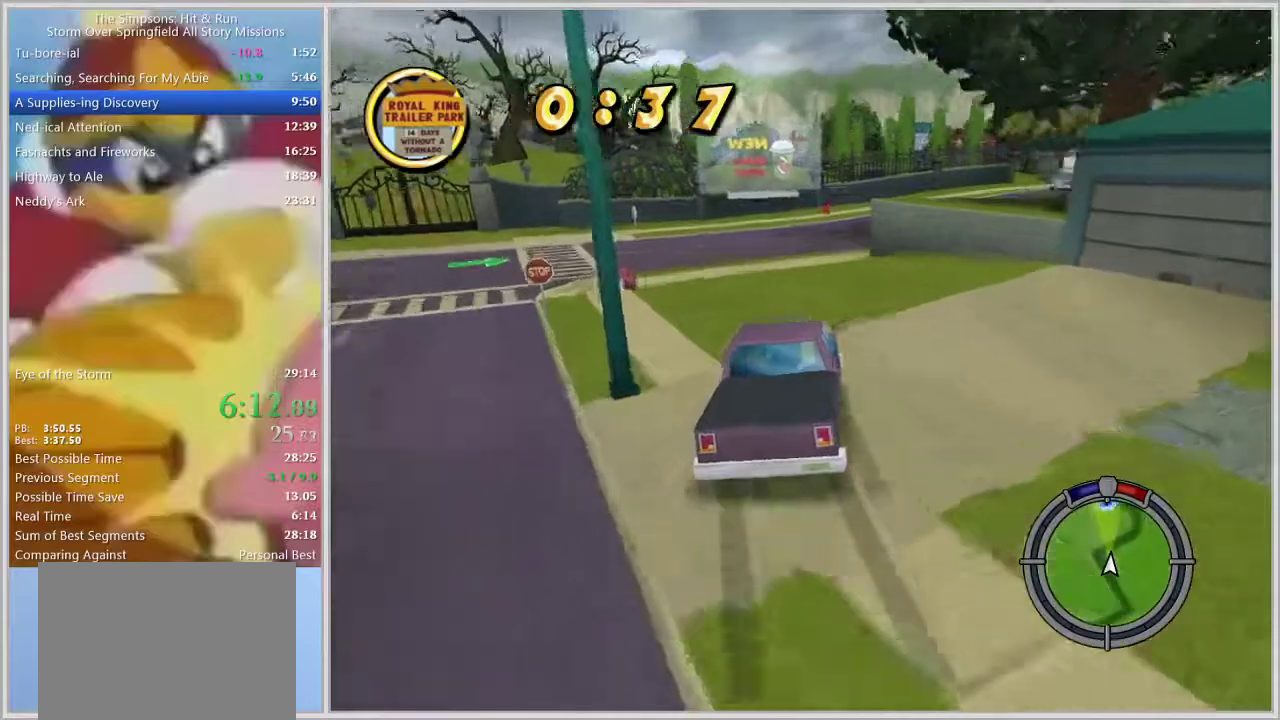
Gameplay with a controller (PlayStation layout); each line is a JSON object with the inputs held at the frame after it. "events" lists button and stick changes between this image and that frame as [ms after this image, input, new state], when the widget could be followed in between. Not read: L2 L3 R2 R3.
{"buttons": [], "left_stick": "right", "right_stick": "center", "events": [[117, "SQUARE", "up"], [117, "left_stick", "center"], [317, "left_stick", "right"]]}
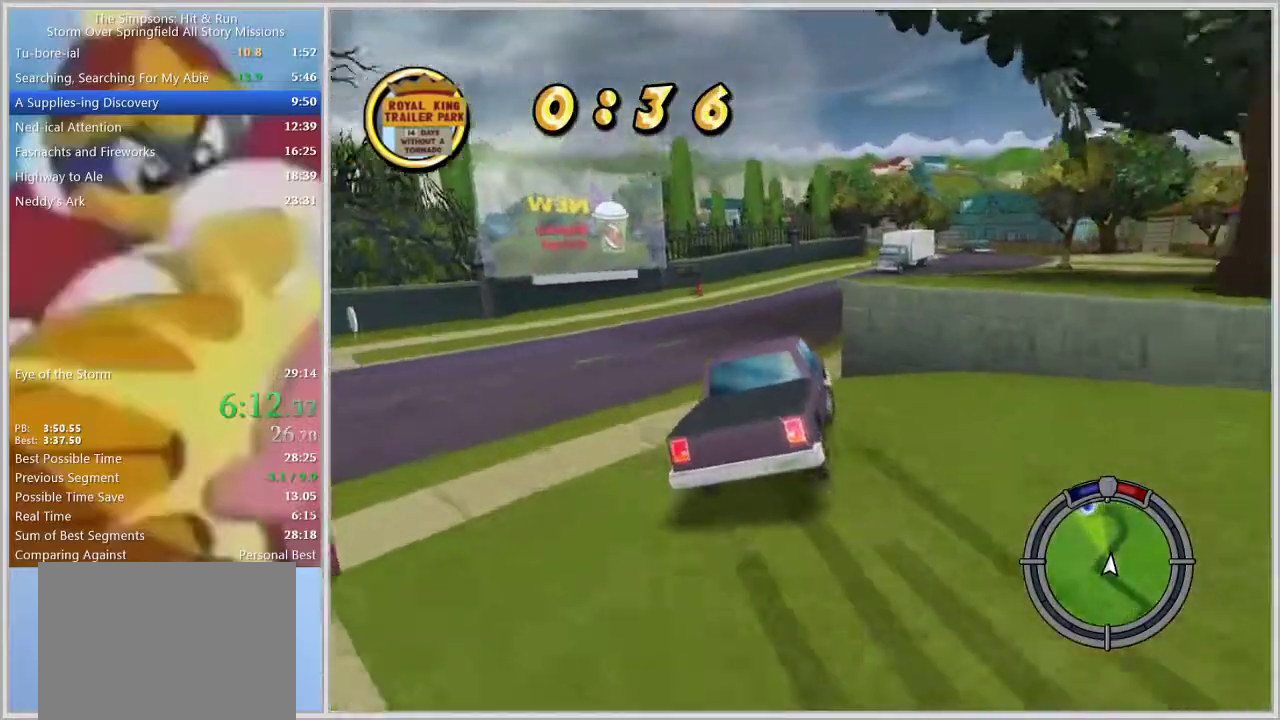
{"buttons": [], "left_stick": "center", "right_stick": "center", "events": [[433, "left_stick", "center"]]}
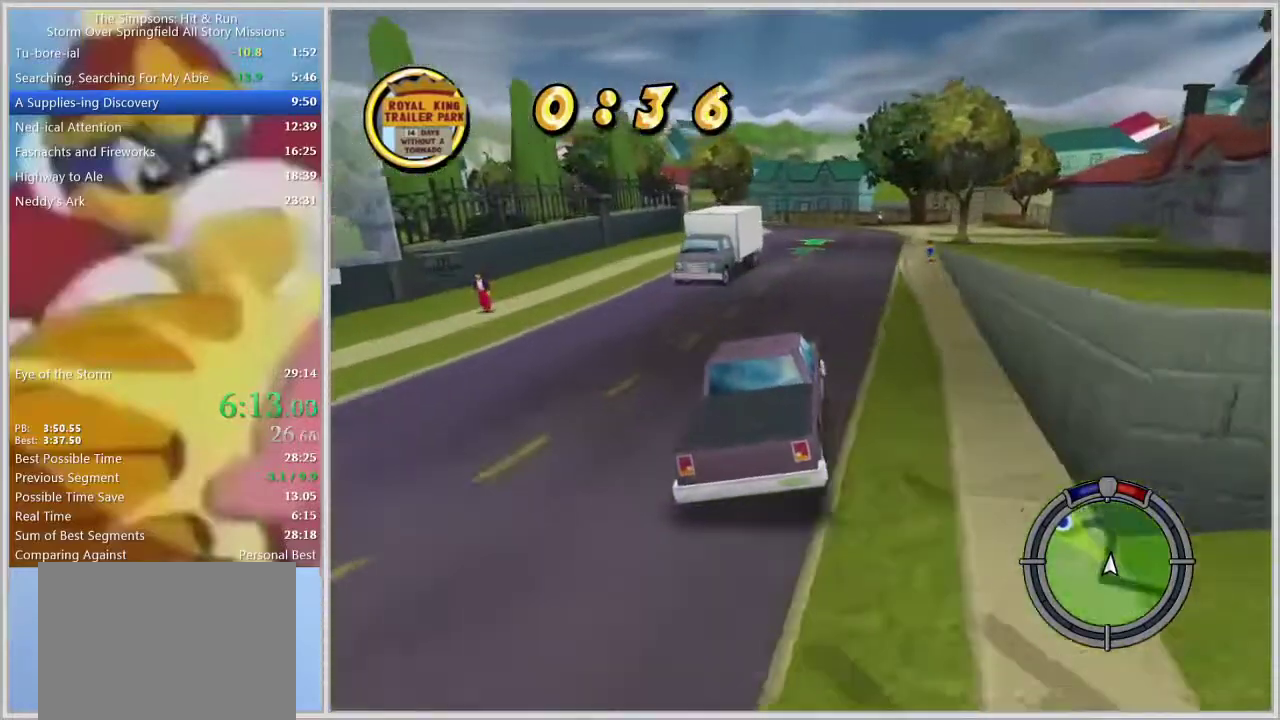
{"buttons": [], "left_stick": "left", "right_stick": "center", "events": [[17, "left_stick", "right"], [133, "left_stick", "center"], [233, "left_stick", "left"], [367, "left_stick", "center"], [433, "left_stick", "left"]]}
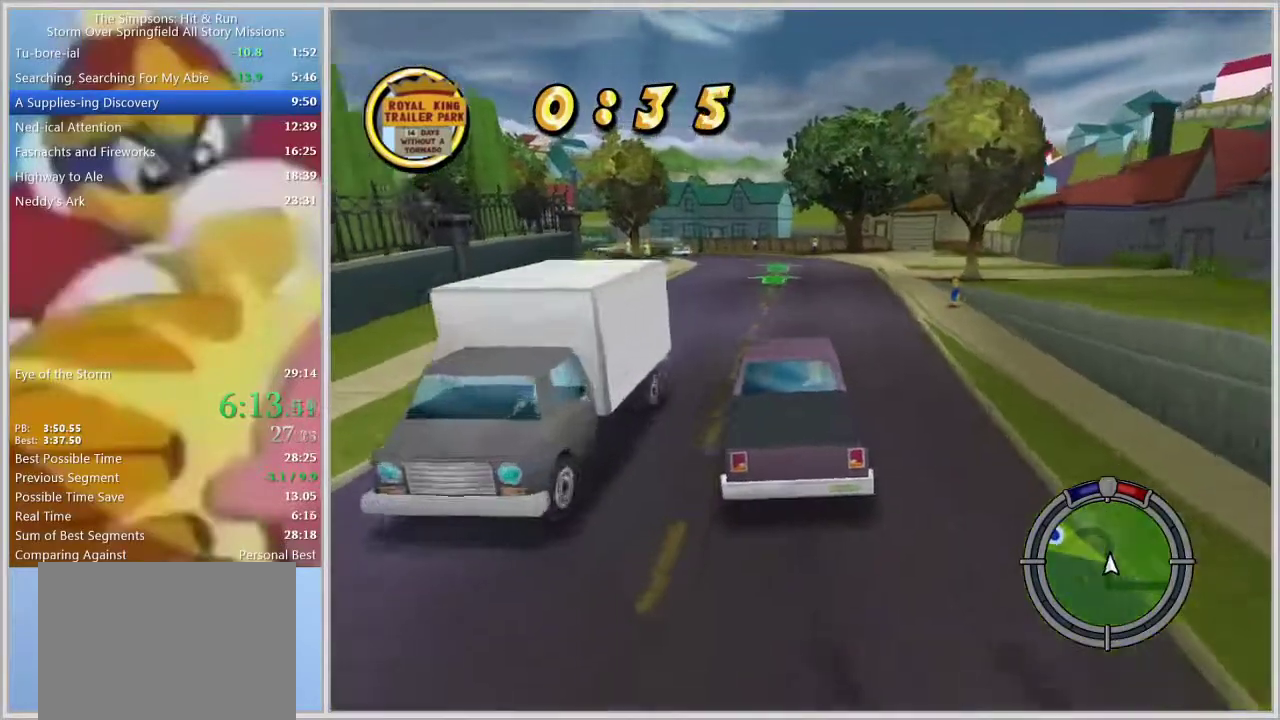
{"buttons": [], "left_stick": "center", "right_stick": "center", "events": [[100, "left_stick", "center"], [350, "left_stick", "left"], [483, "left_stick", "center"]]}
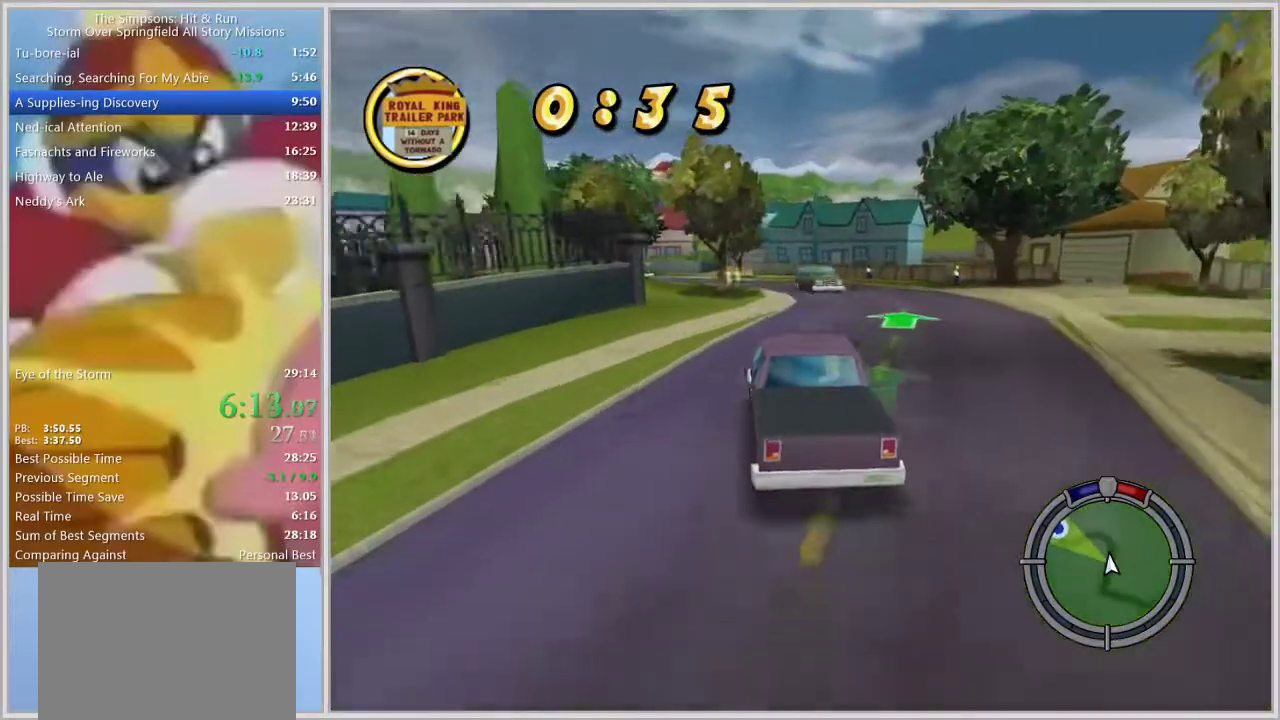
{"buttons": [], "left_stick": "left", "right_stick": "center", "events": [[33, "left_stick", "left"], [150, "right_stick", "down"], [367, "right_stick", "center"]]}
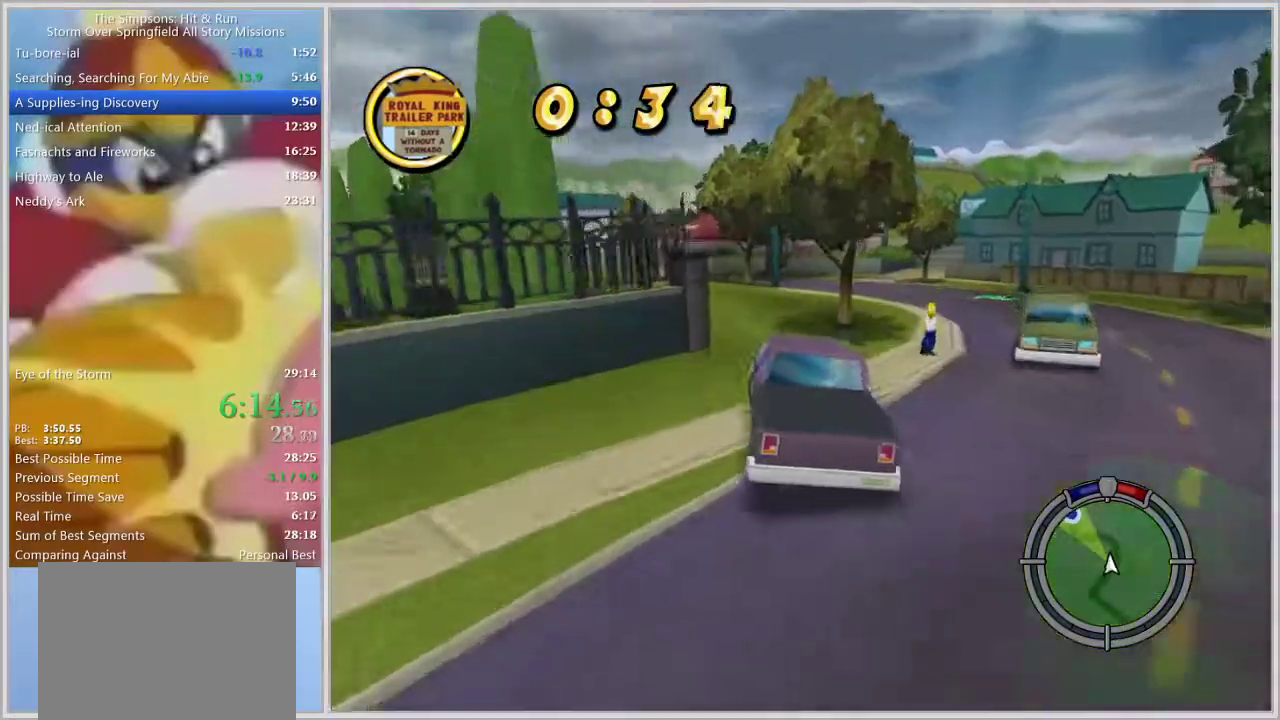
{"buttons": [], "left_stick": "left", "right_stick": "center", "events": [[117, "left_stick", "center"], [167, "left_stick", "left"]]}
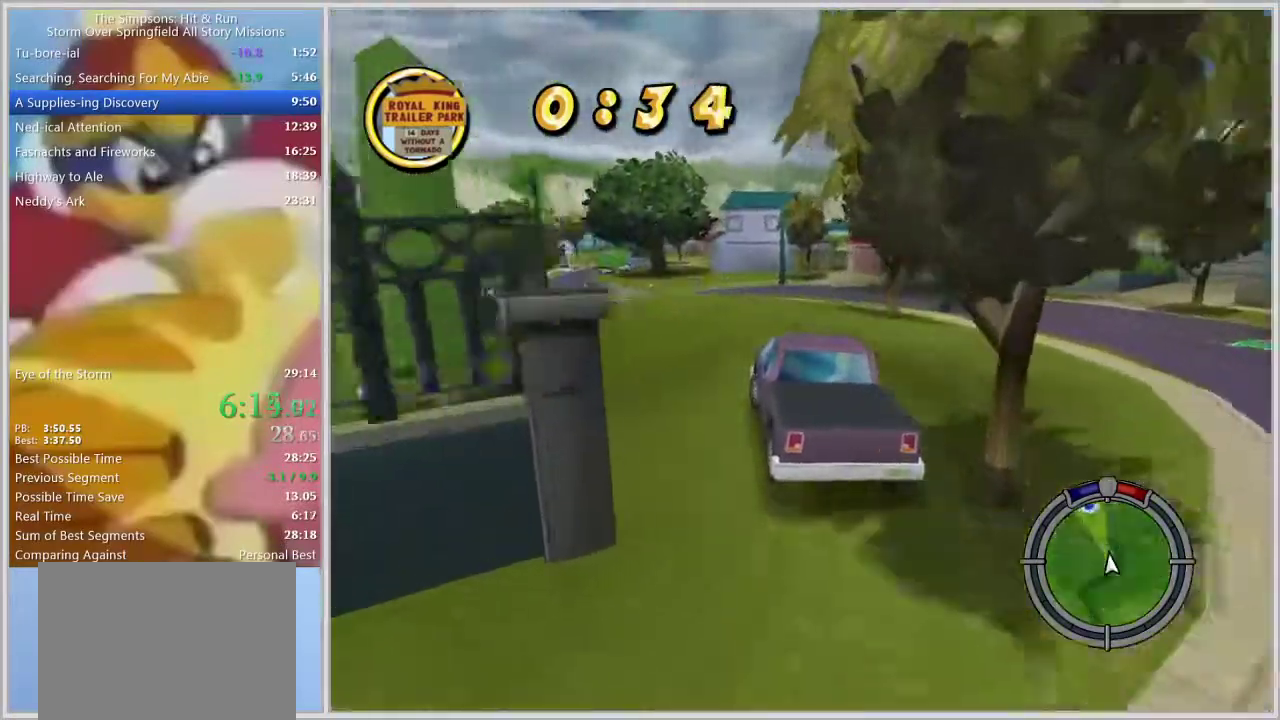
{"buttons": [], "left_stick": "left", "right_stick": "center", "events": [[167, "left_stick", "center"], [217, "left_stick", "left"]]}
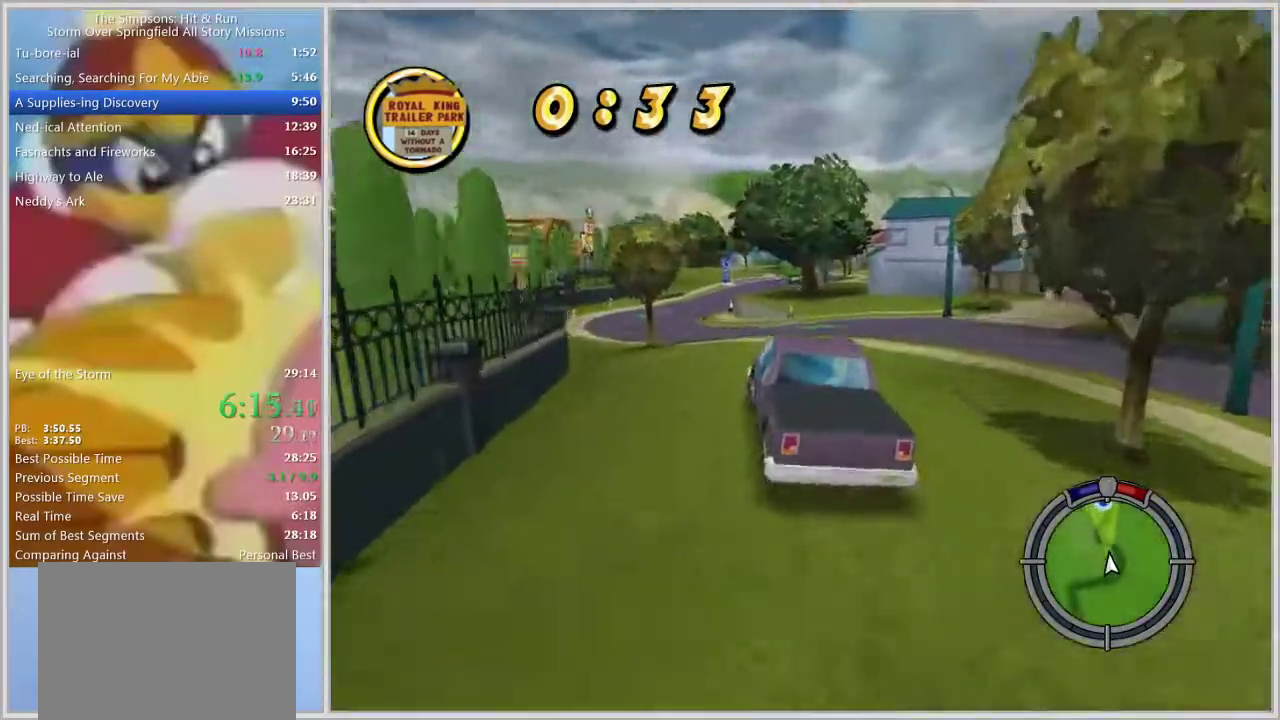
{"buttons": [], "left_stick": "center", "right_stick": "center", "events": [[250, "left_stick", "center"], [283, "L1", "down"], [367, "left_stick", "left"], [400, "L1", "up"], [500, "left_stick", "center"]]}
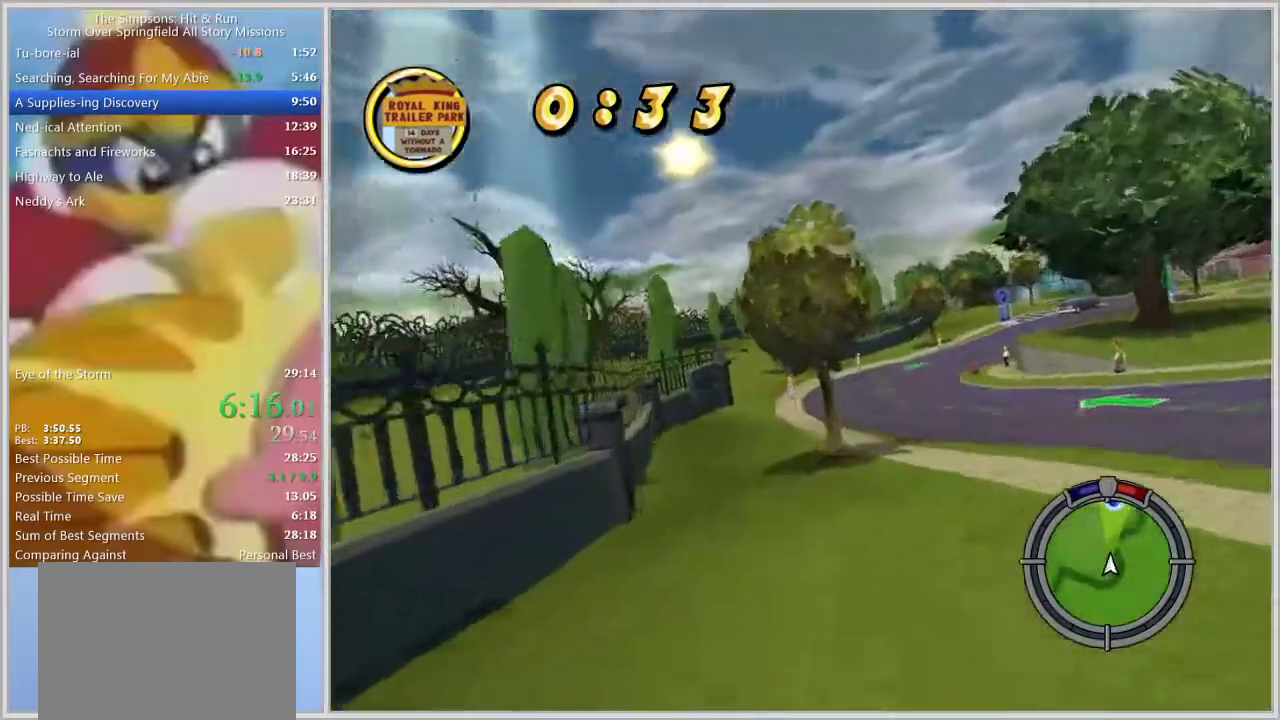
{"buttons": [], "left_stick": "center", "right_stick": "center", "events": []}
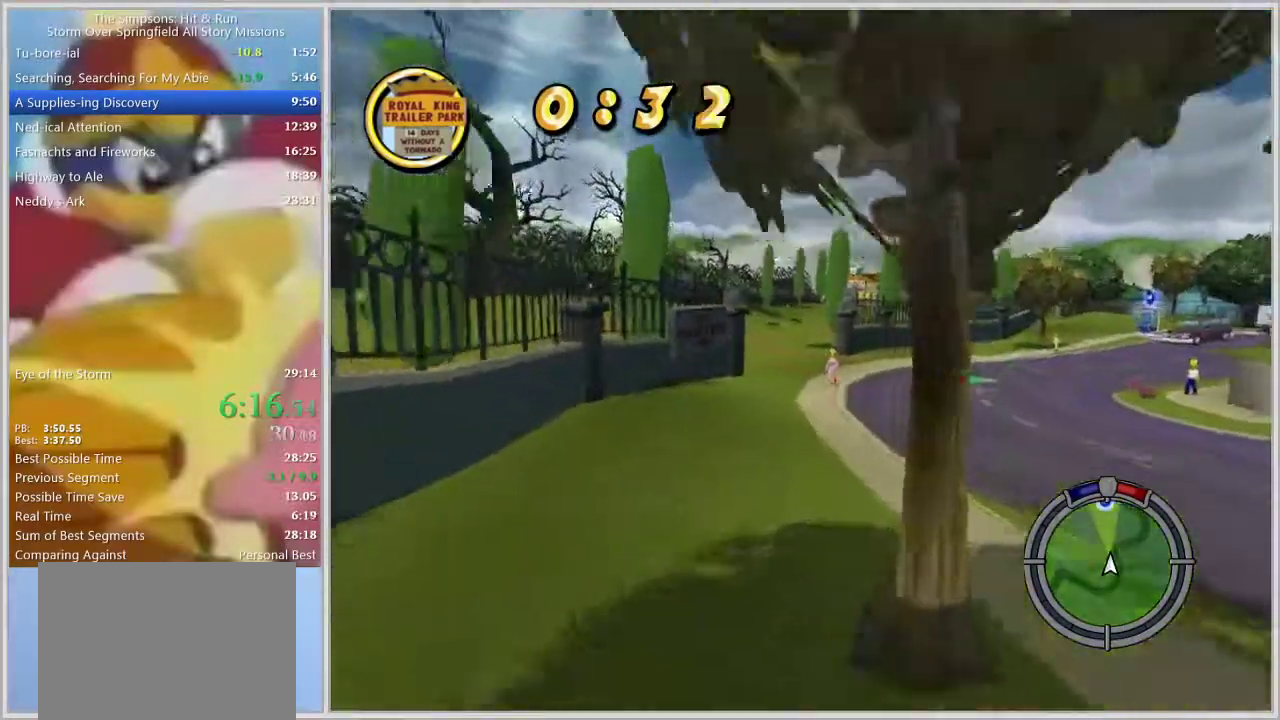
{"buttons": [], "left_stick": "center", "right_stick": "center", "events": [[83, "left_stick", "left"], [483, "left_stick", "center"]]}
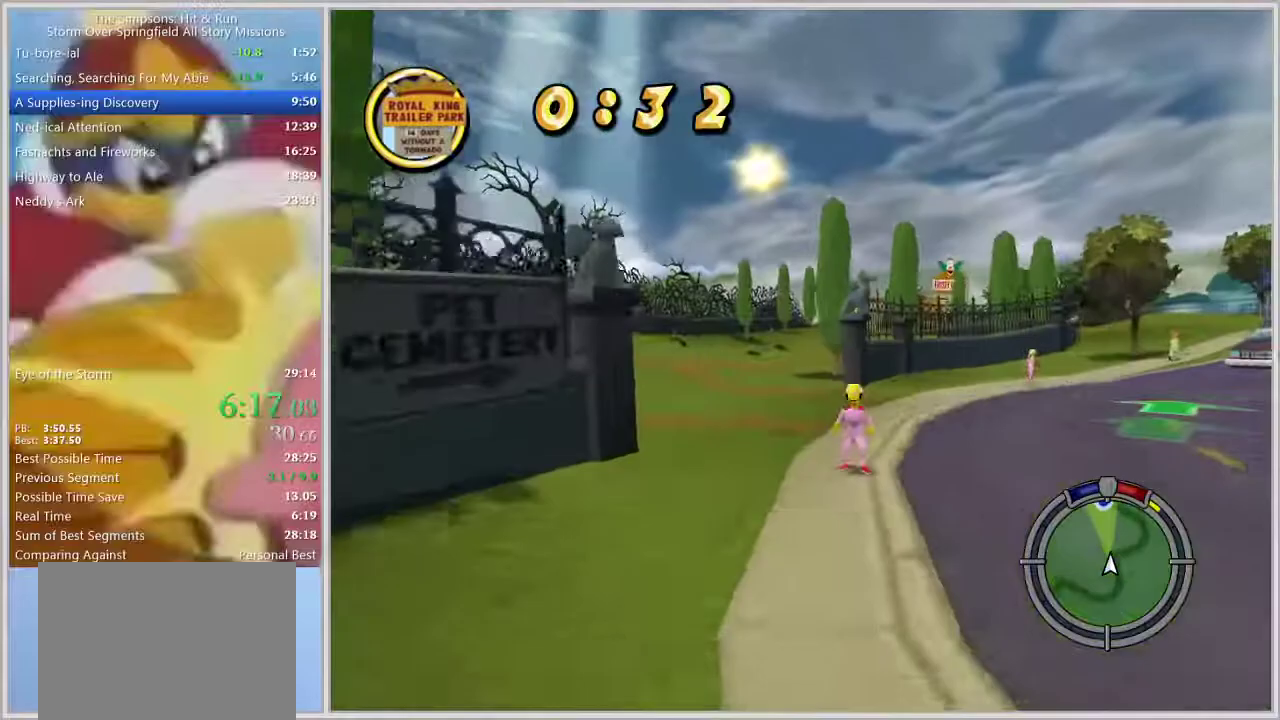
{"buttons": [], "left_stick": "center", "right_stick": "center", "events": [[133, "left_stick", "right"], [350, "left_stick", "center"]]}
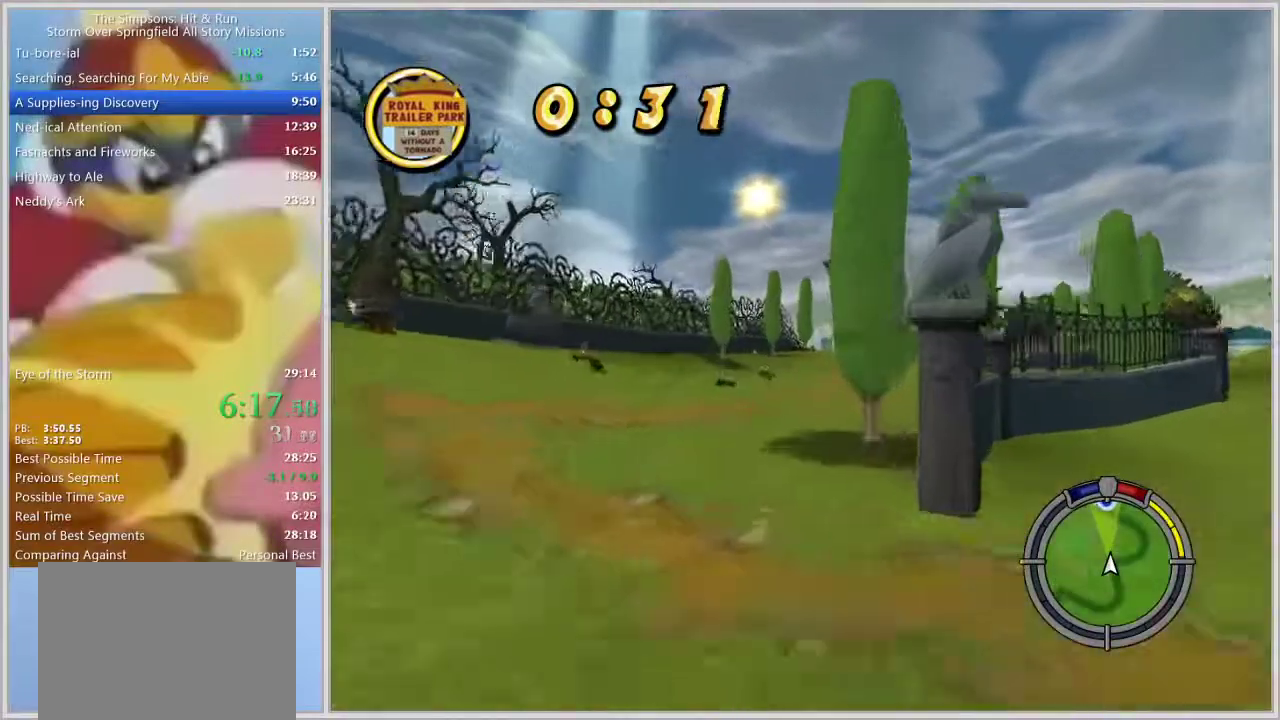
{"buttons": [], "left_stick": "center", "right_stick": "center", "events": [[150, "left_stick", "right"], [300, "left_stick", "center"]]}
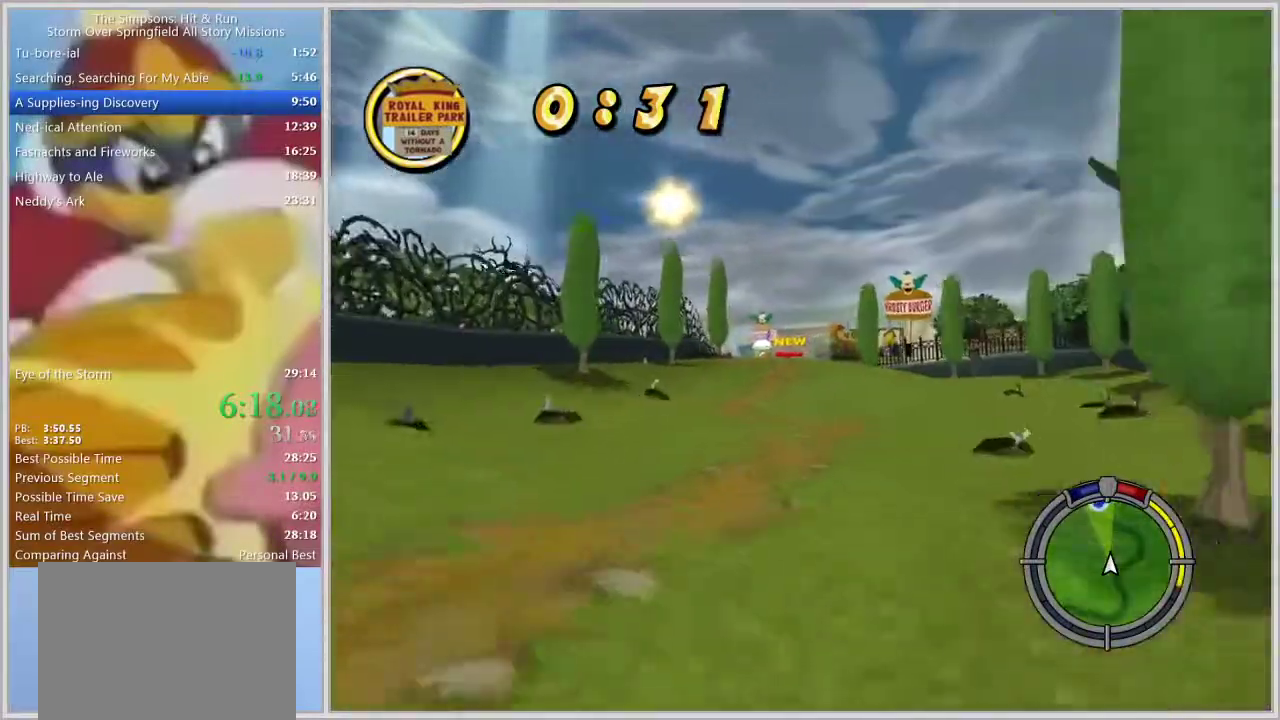
{"buttons": [], "left_stick": "left", "right_stick": "center", "events": [[183, "left_stick", "right"], [267, "left_stick", "center"], [350, "left_stick", "left"]]}
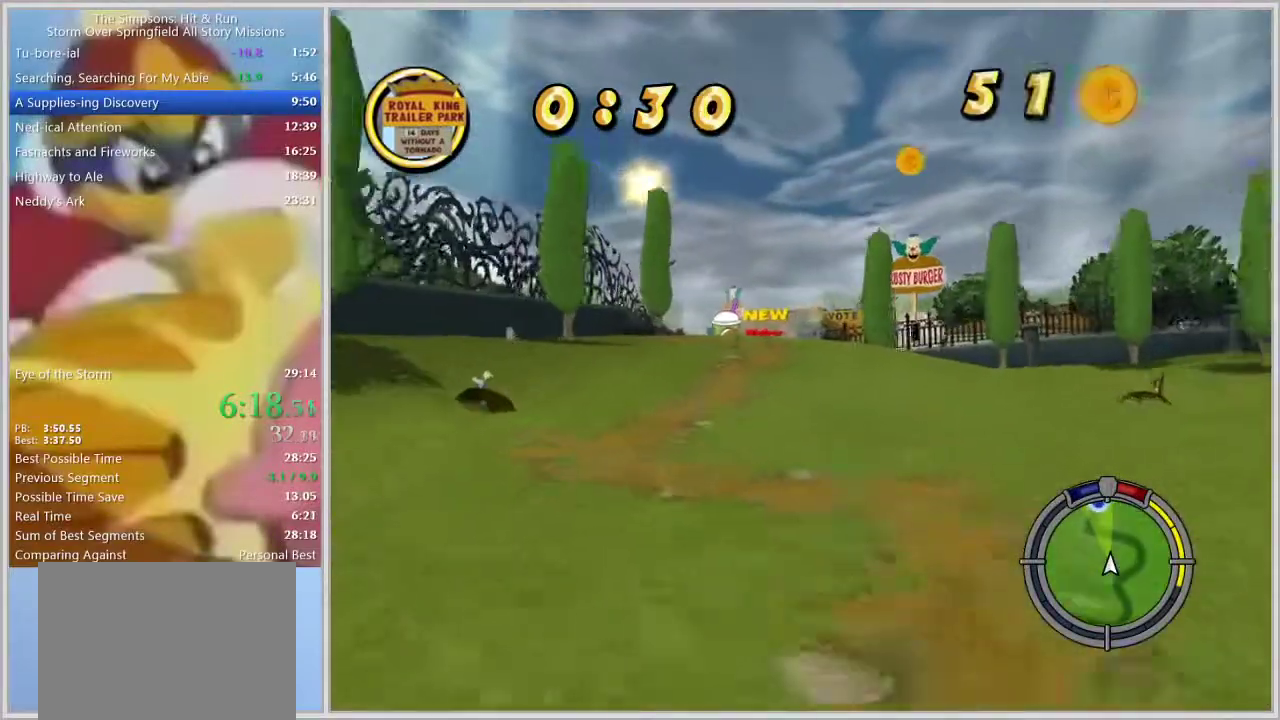
{"buttons": [], "left_stick": "center", "right_stick": "center", "events": [[200, "left_stick", "center"], [300, "left_stick", "left"], [417, "left_stick", "center"]]}
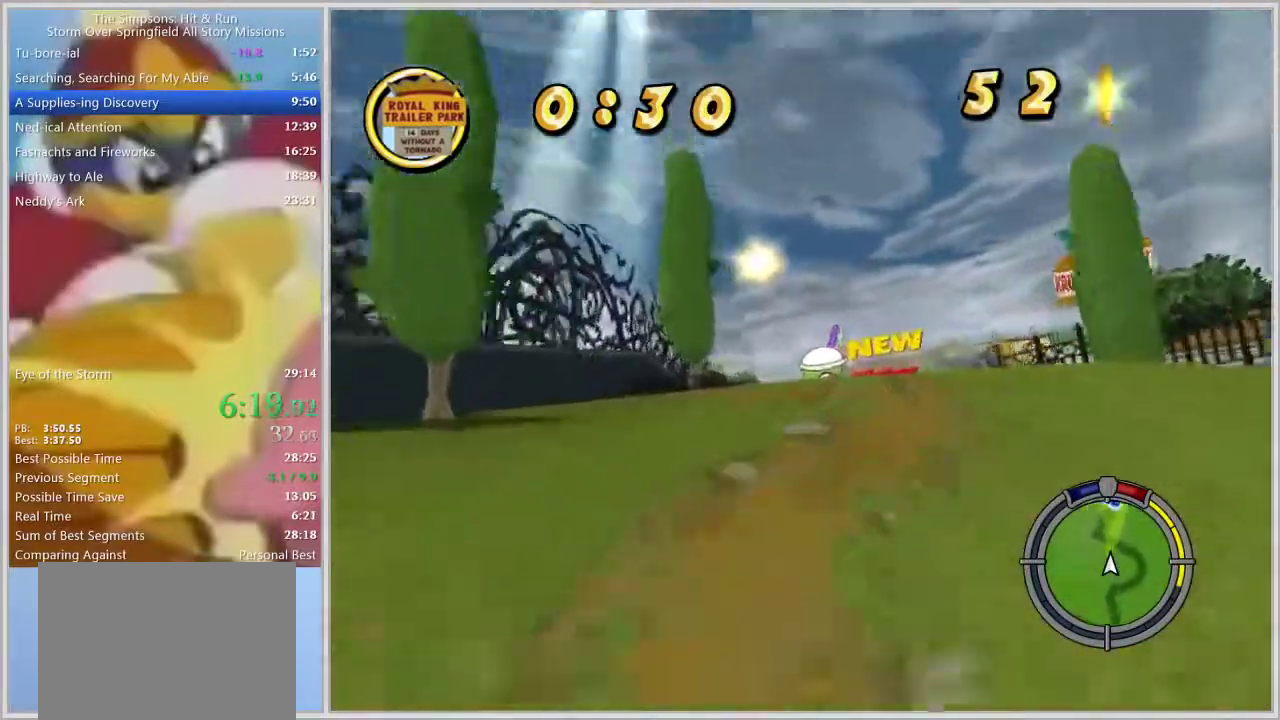
{"buttons": [], "left_stick": "right", "right_stick": "center", "events": [[33, "left_stick", "left"], [267, "left_stick", "center"], [367, "left_stick", "right"]]}
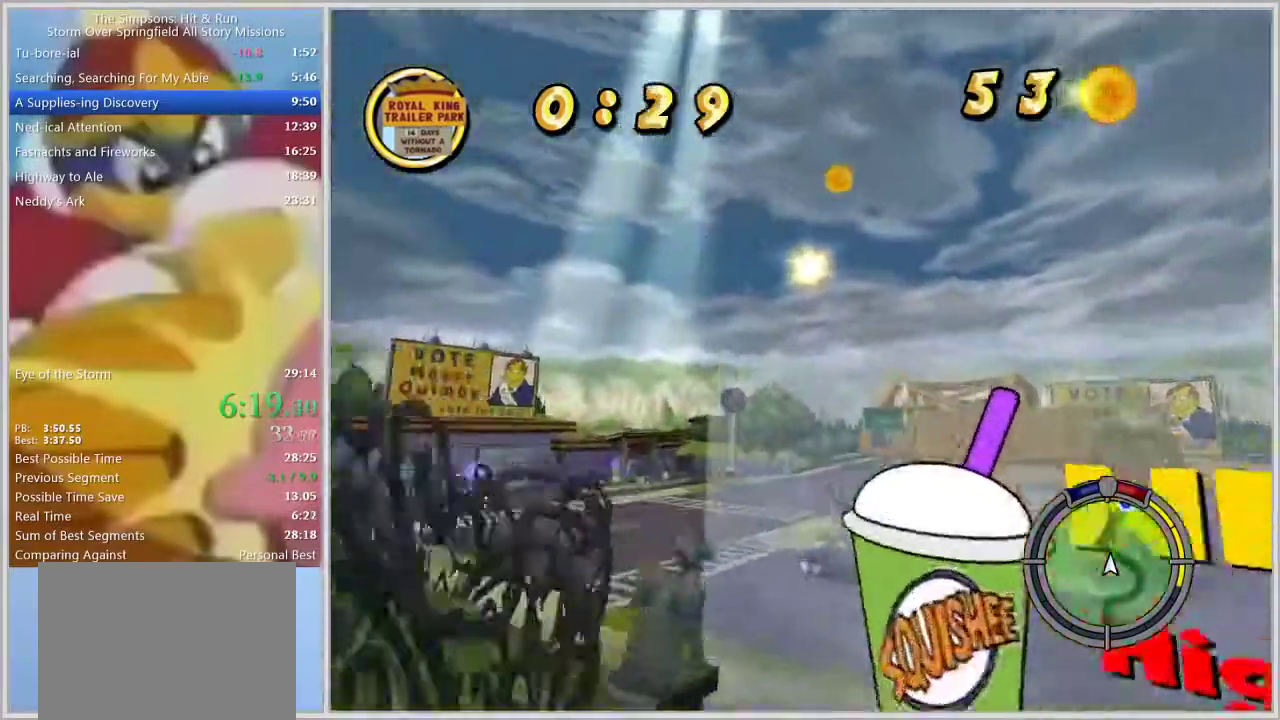
{"buttons": [], "left_stick": "center", "right_stick": "center", "events": [[300, "left_stick", "center"]]}
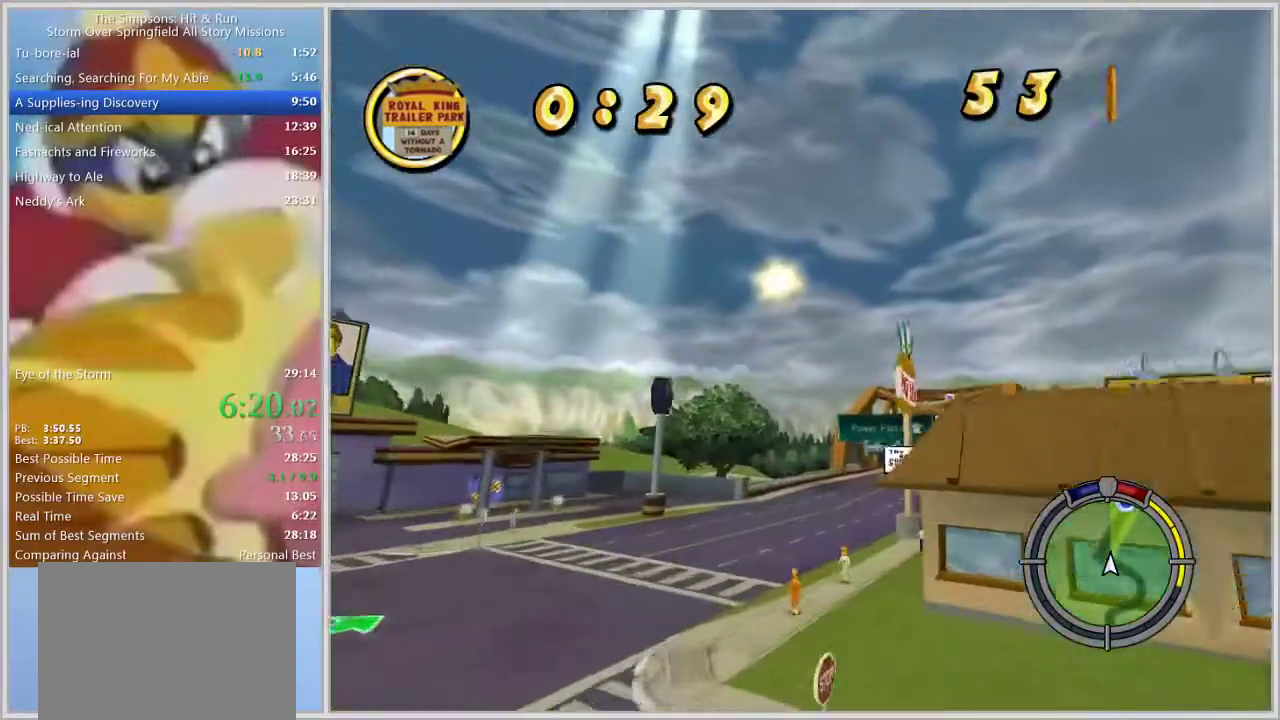
{"buttons": [], "left_stick": "right", "right_stick": "center", "events": [[50, "left_stick", "right"], [367, "left_stick", "center"], [467, "left_stick", "right"]]}
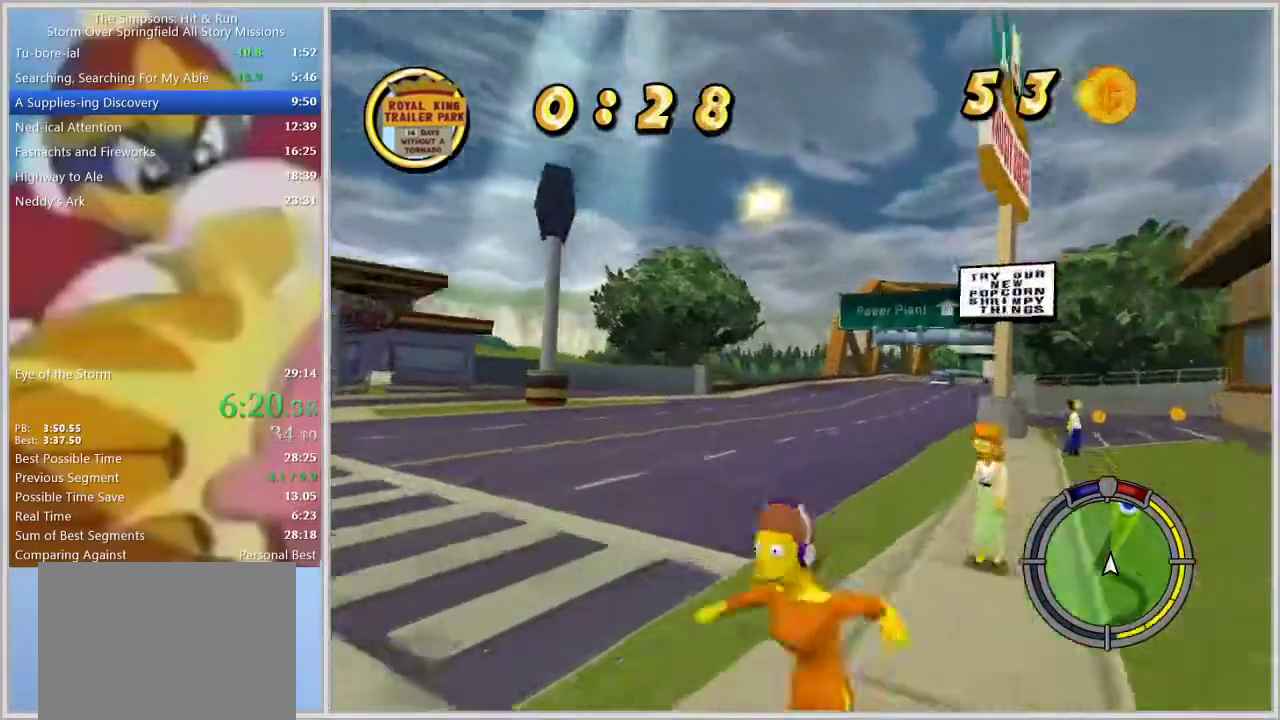
{"buttons": [], "left_stick": "right", "right_stick": "center", "events": []}
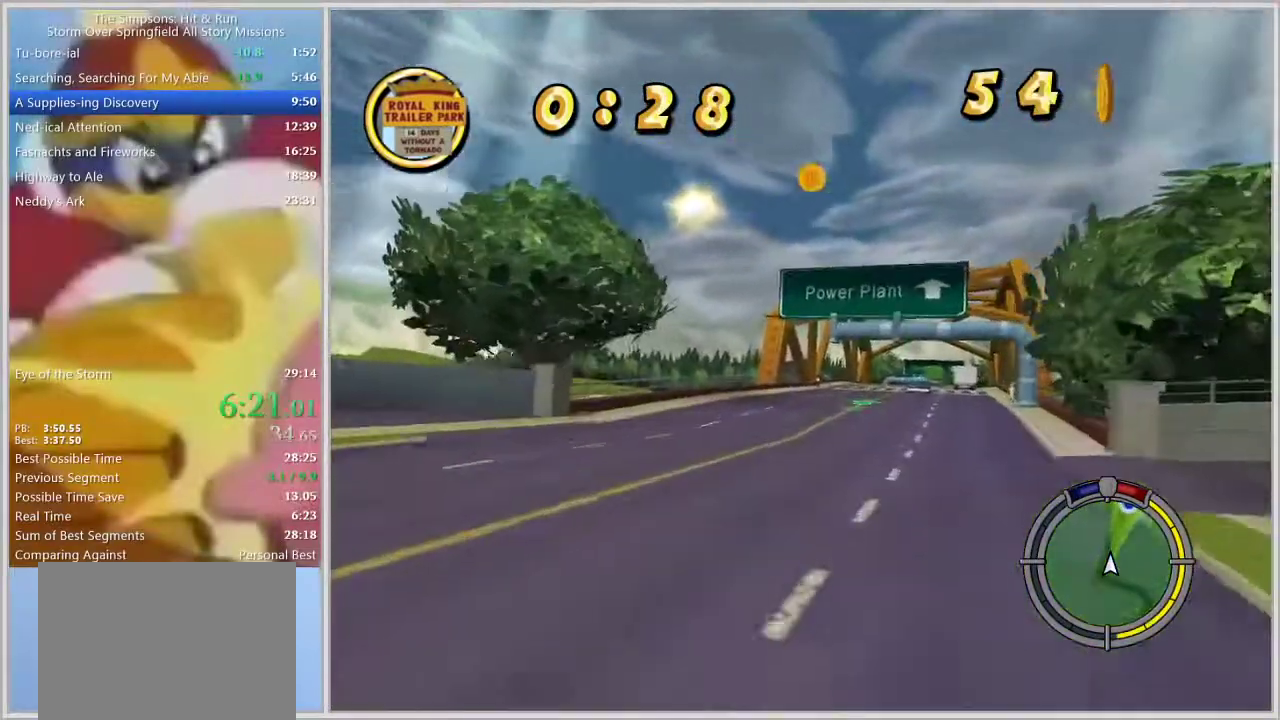
{"buttons": [], "left_stick": "center", "right_stick": "center", "events": [[133, "left_stick", "center"], [317, "left_stick", "left"], [433, "left_stick", "center"]]}
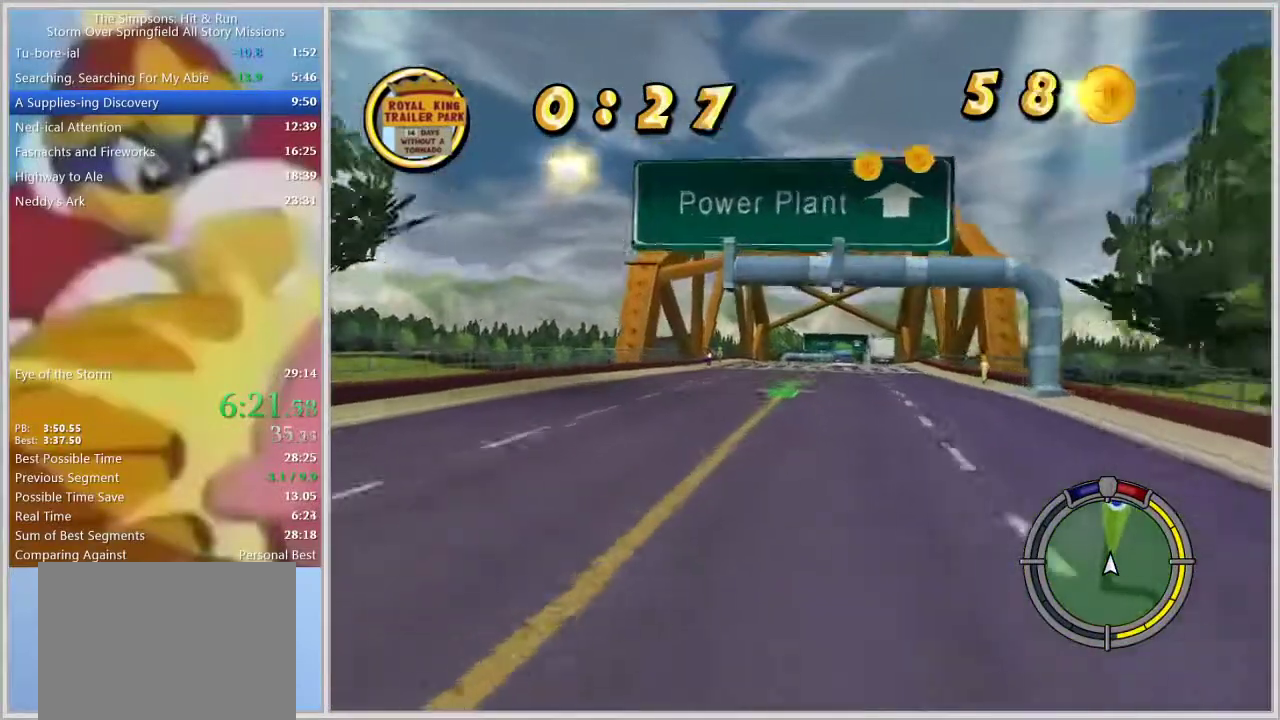
{"buttons": [], "left_stick": "center", "right_stick": "center", "events": [[83, "left_stick", "right"], [200, "right_stick", "down"], [217, "left_stick", "center"], [433, "right_stick", "center"]]}
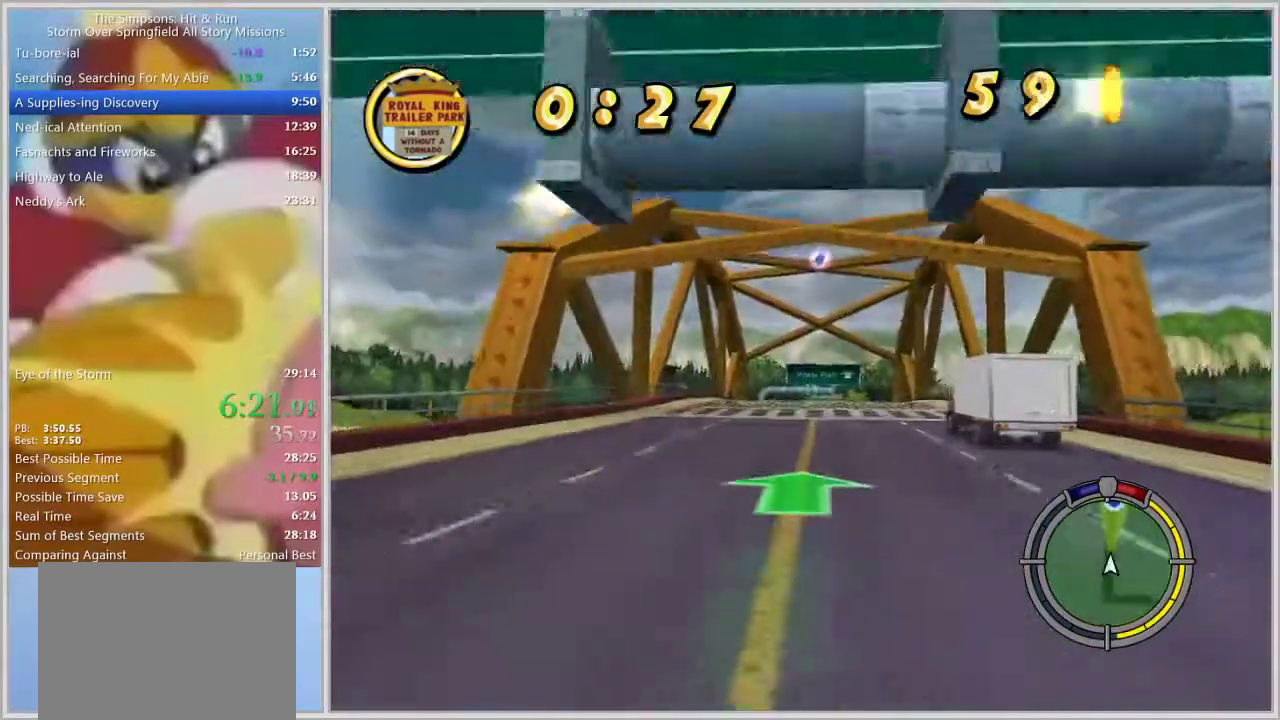
{"buttons": [], "left_stick": "center", "right_stick": "center", "events": [[267, "left_stick", "right"], [383, "left_stick", "center"]]}
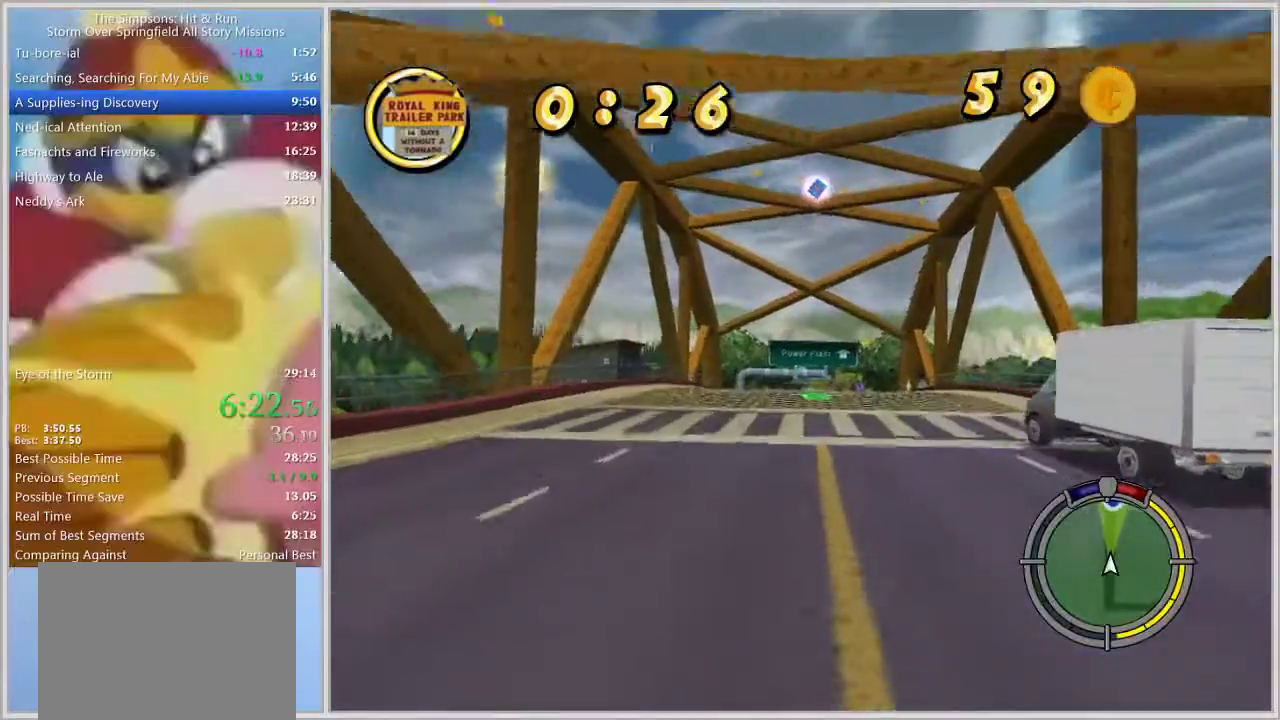
{"buttons": [], "left_stick": "left", "right_stick": "center", "events": [[483, "left_stick", "left"]]}
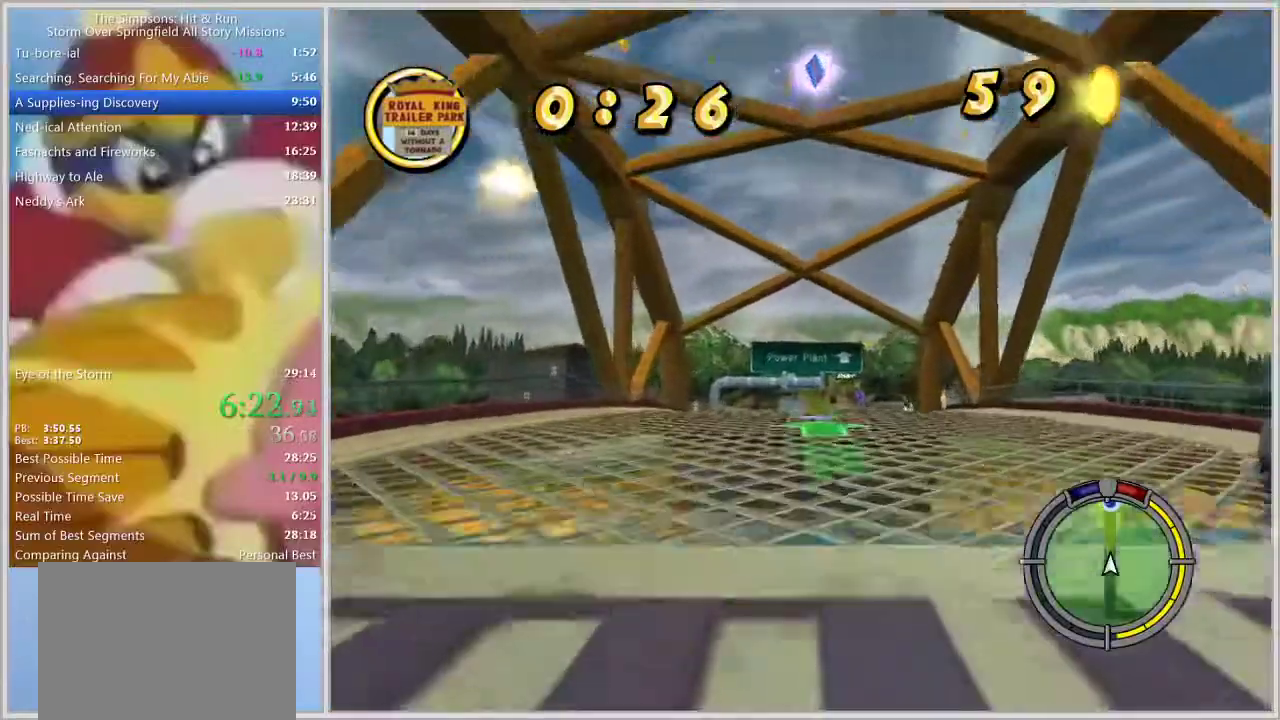
{"buttons": [], "left_stick": "center", "right_stick": "down", "events": [[50, "left_stick", "center"], [350, "right_stick", "down"], [367, "left_stick", "right"], [417, "left_stick", "center"]]}
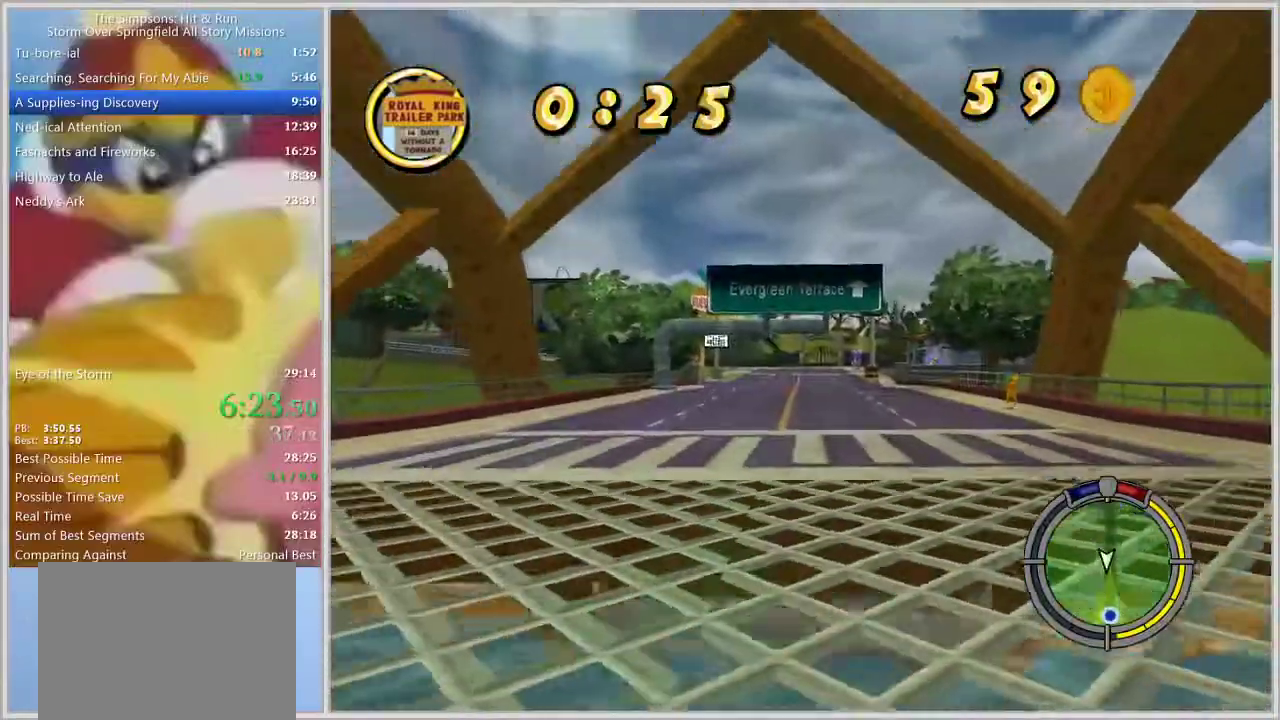
{"buttons": [], "left_stick": "left", "right_stick": "center", "events": [[117, "right_stick", "center"], [350, "left_stick", "left"]]}
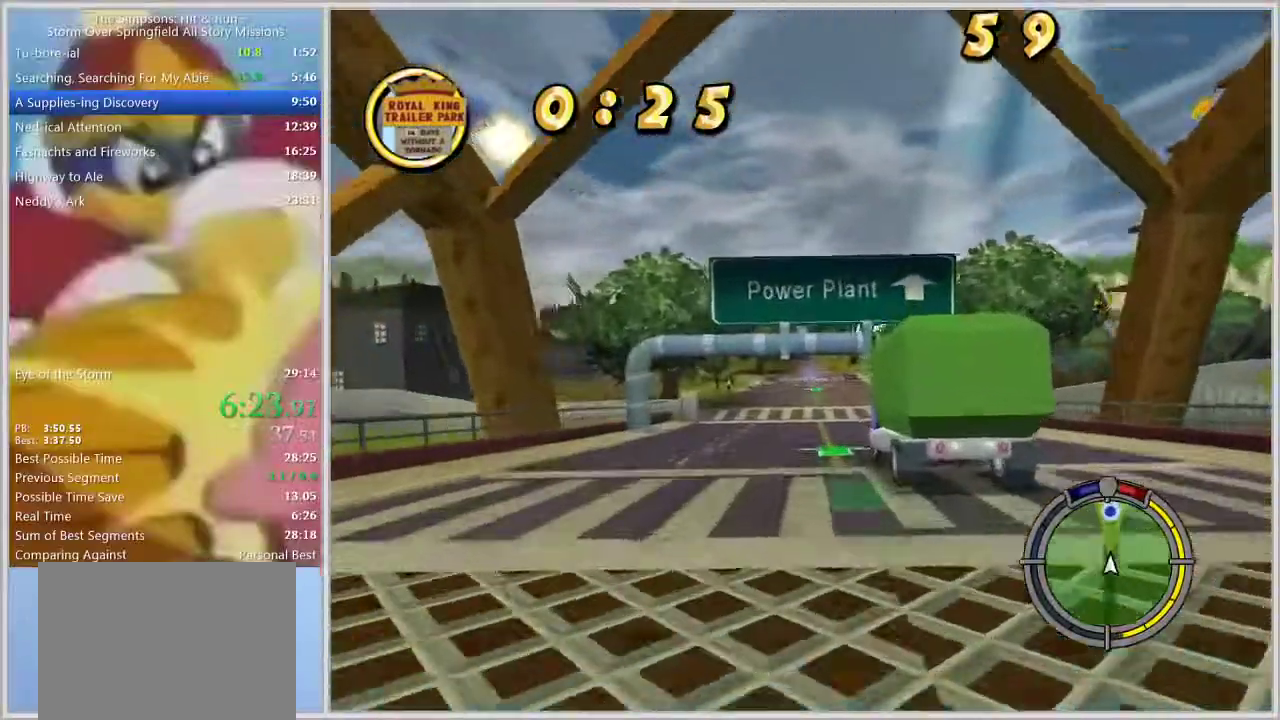
{"buttons": [], "left_stick": "right", "right_stick": "center", "events": [[17, "left_stick", "center"], [433, "left_stick", "right"]]}
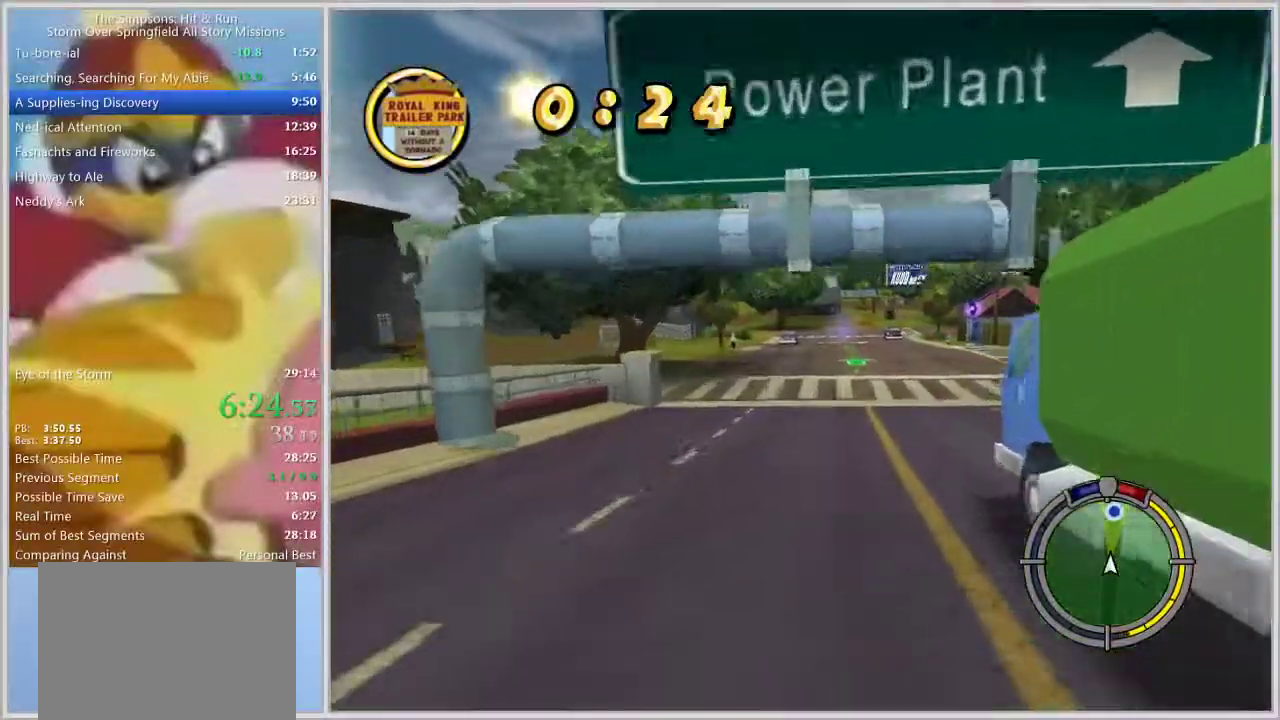
{"buttons": [], "left_stick": "right", "right_stick": "center", "events": [[150, "left_stick", "center"], [350, "left_stick", "right"]]}
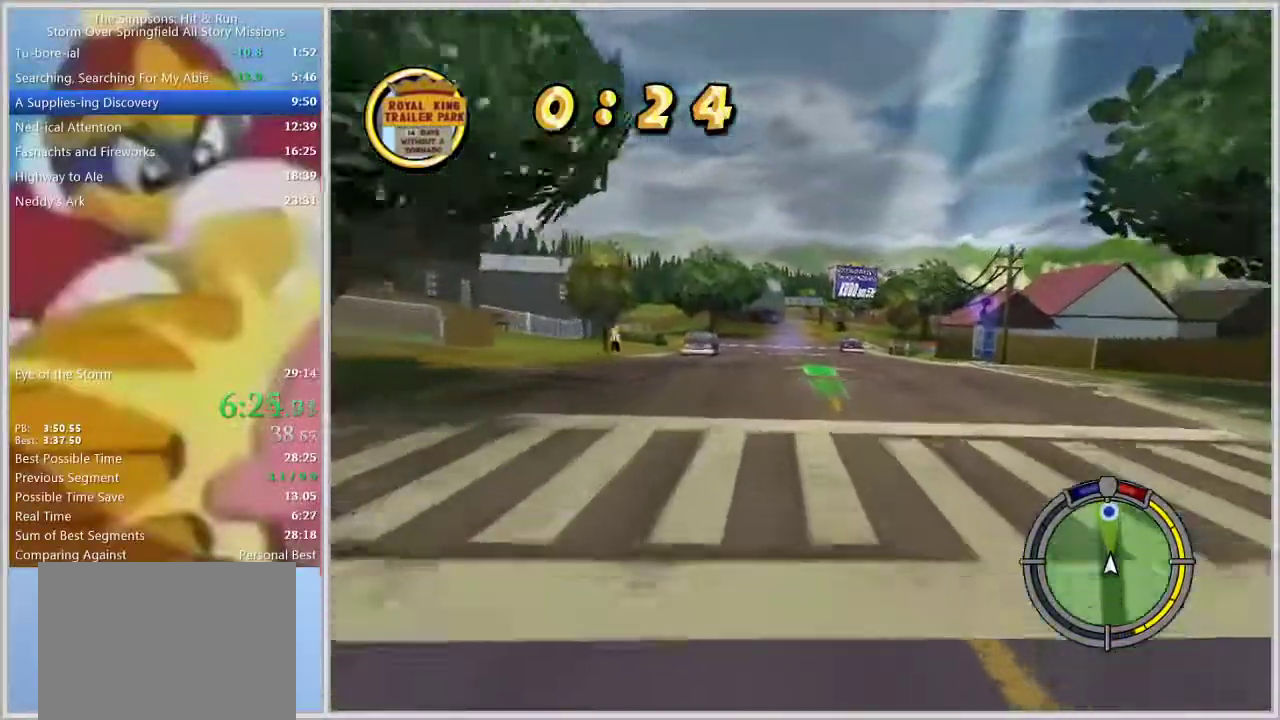
{"buttons": [], "left_stick": "center", "right_stick": "center", "events": [[50, "left_stick", "center"], [200, "left_stick", "right"], [400, "left_stick", "center"]]}
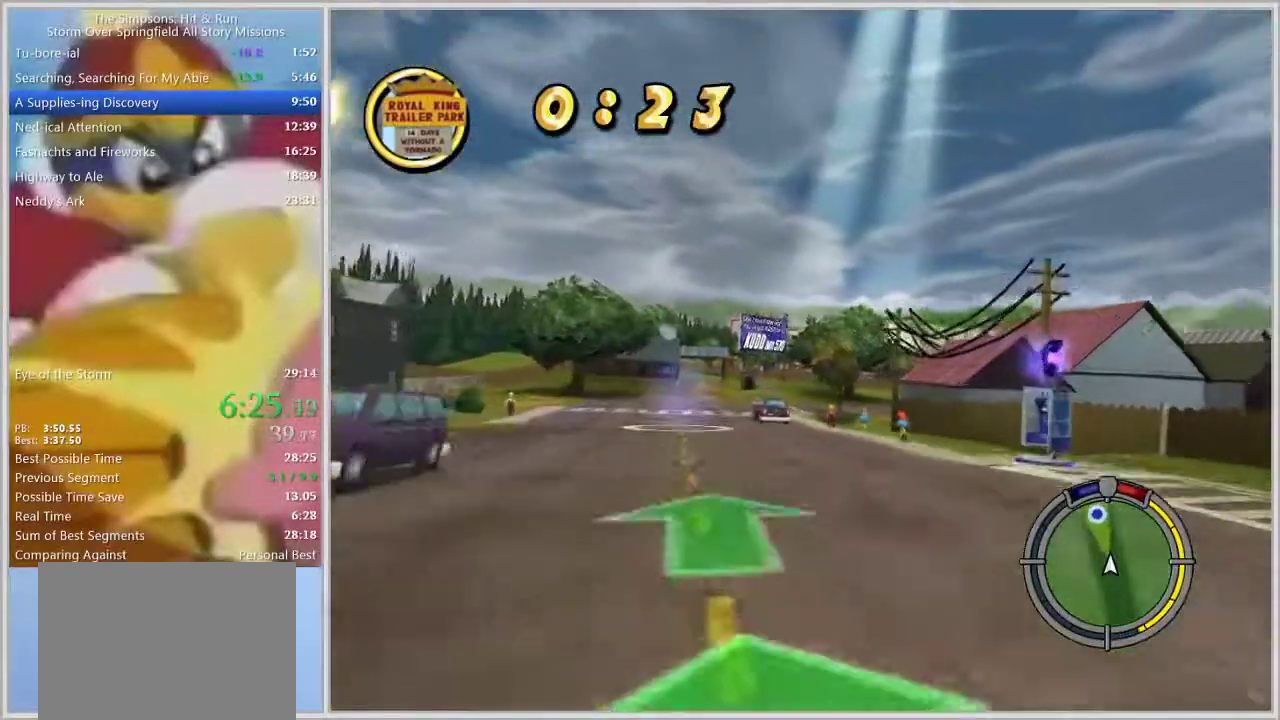
{"buttons": [], "left_stick": "center", "right_stick": "center", "events": [[17, "left_stick", "right"], [67, "right_stick", "down"], [150, "right_stick", "center"], [433, "left_stick", "center"]]}
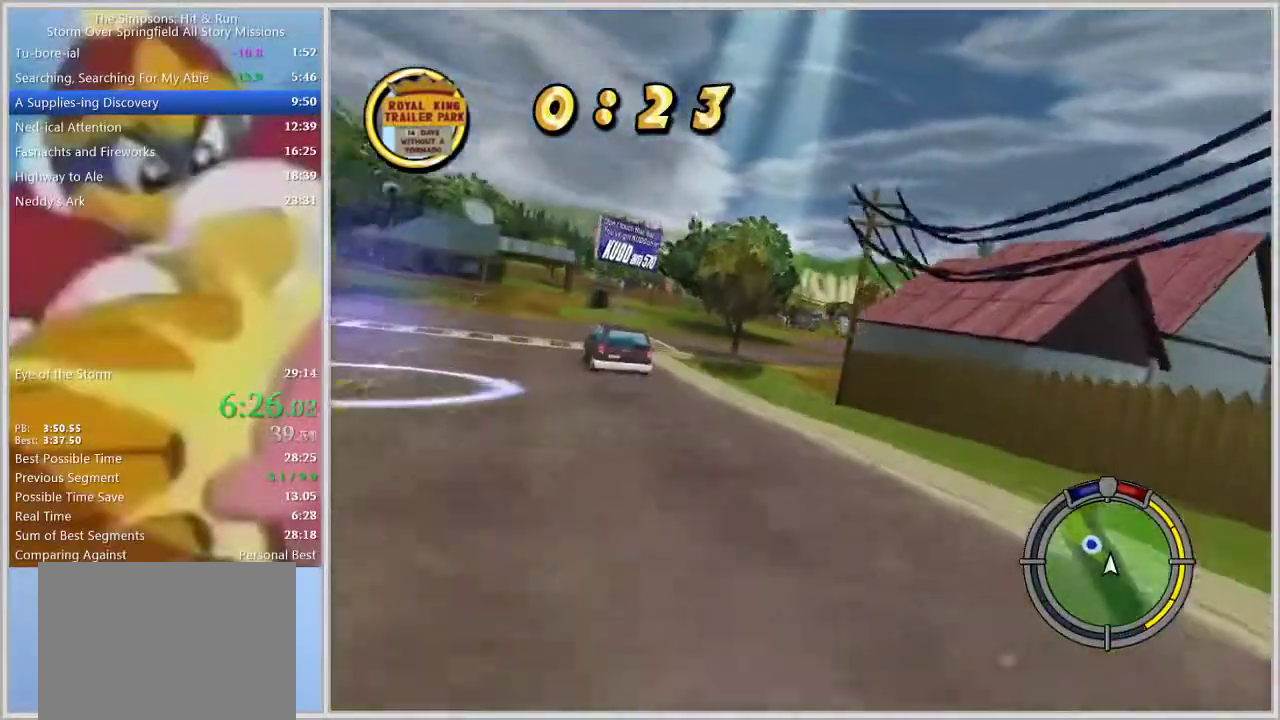
{"buttons": [], "left_stick": "right", "right_stick": "center", "events": [[317, "left_stick", "right"]]}
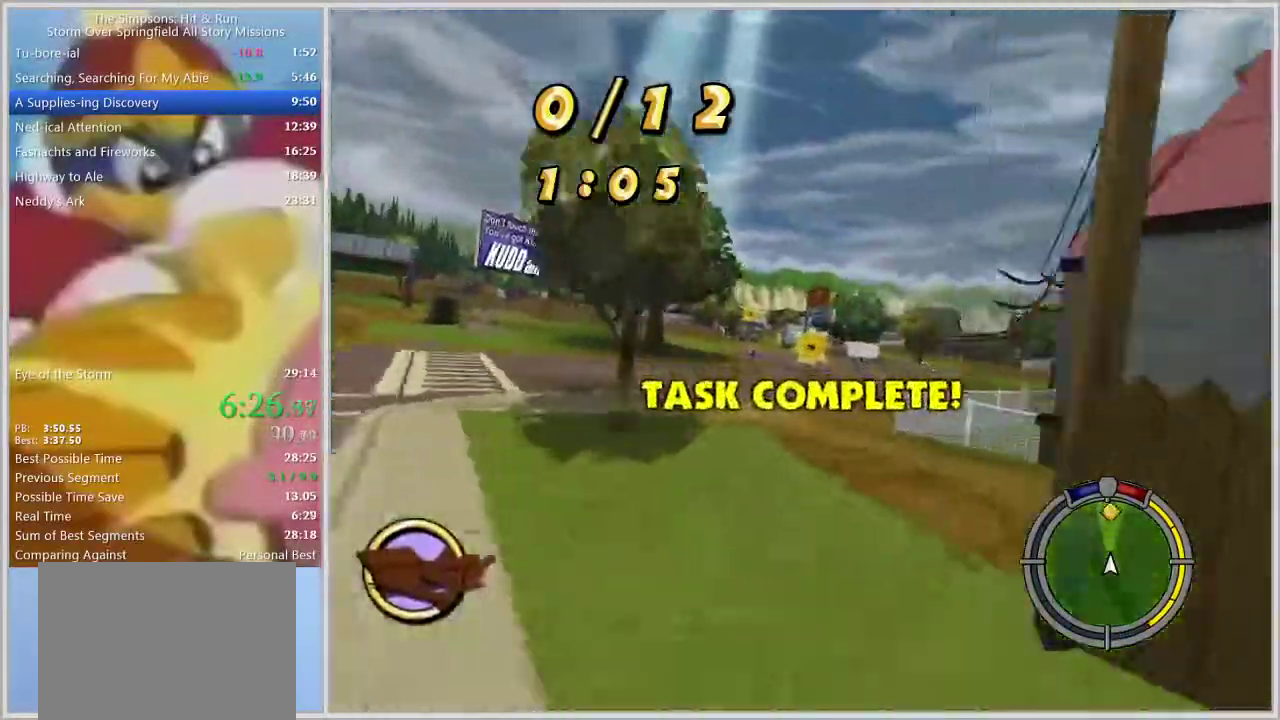
{"buttons": [], "left_stick": "center", "right_stick": "center", "events": [[467, "left_stick", "center"]]}